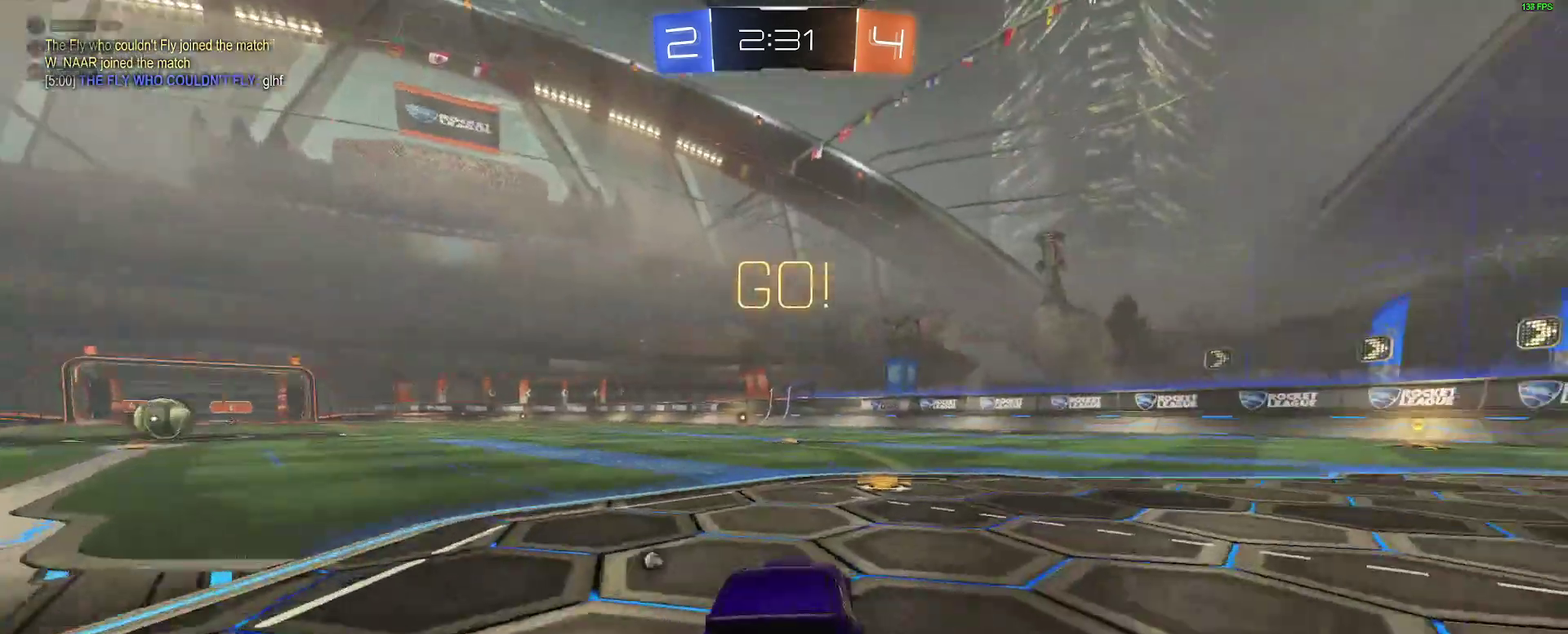
Gameplay with a controller (Xbox layout); each line is a JSON object with the inputs held at the frame after it. "events" lists button and stick changes between this image and that frame as [ms after this image, input, new state], when the widget could be followed in between. Not read: L1 R1.
{"buttons": ["B", "R2"], "left_stick": "right", "right_stick": "center", "events": [[67, "left_stick", "right"]]}
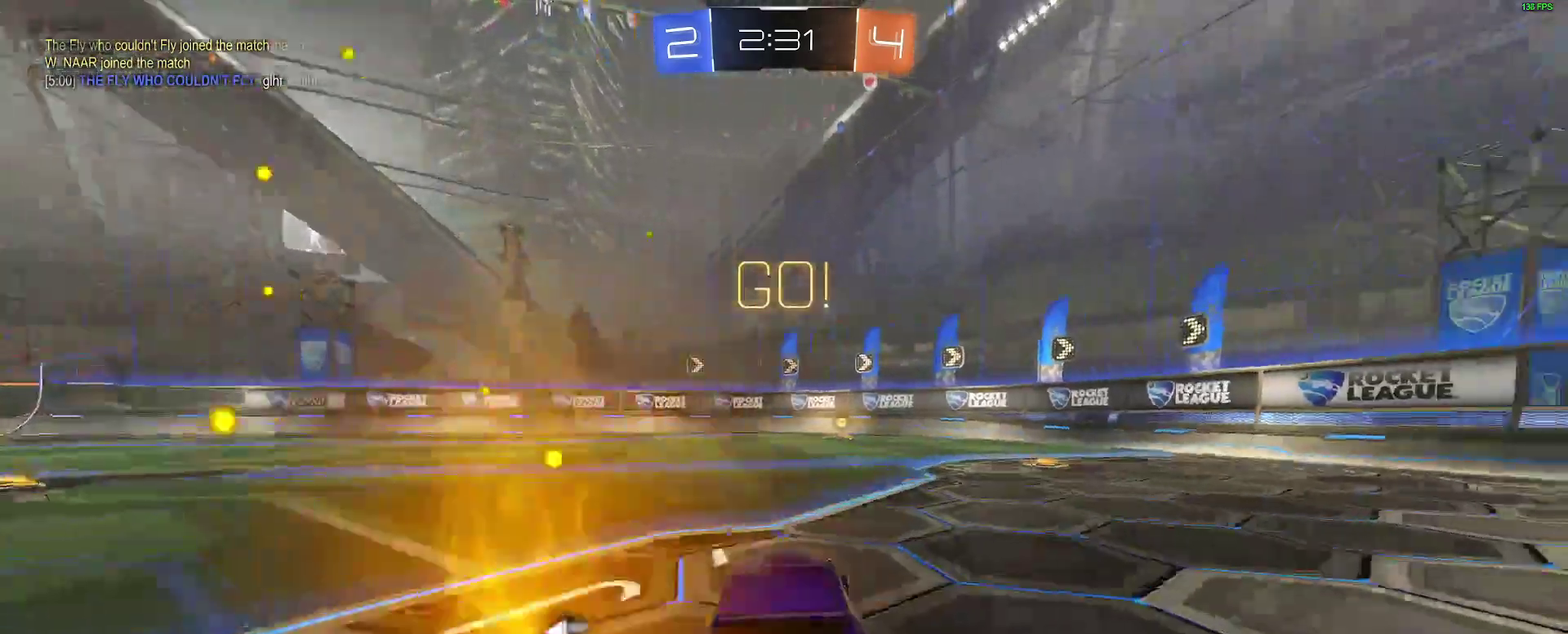
{"buttons": ["B", "R2"], "left_stick": "center", "right_stick": "center", "events": [[67, "left_stick", "center"], [333, "Y", "down"], [467, "Y", "up"]]}
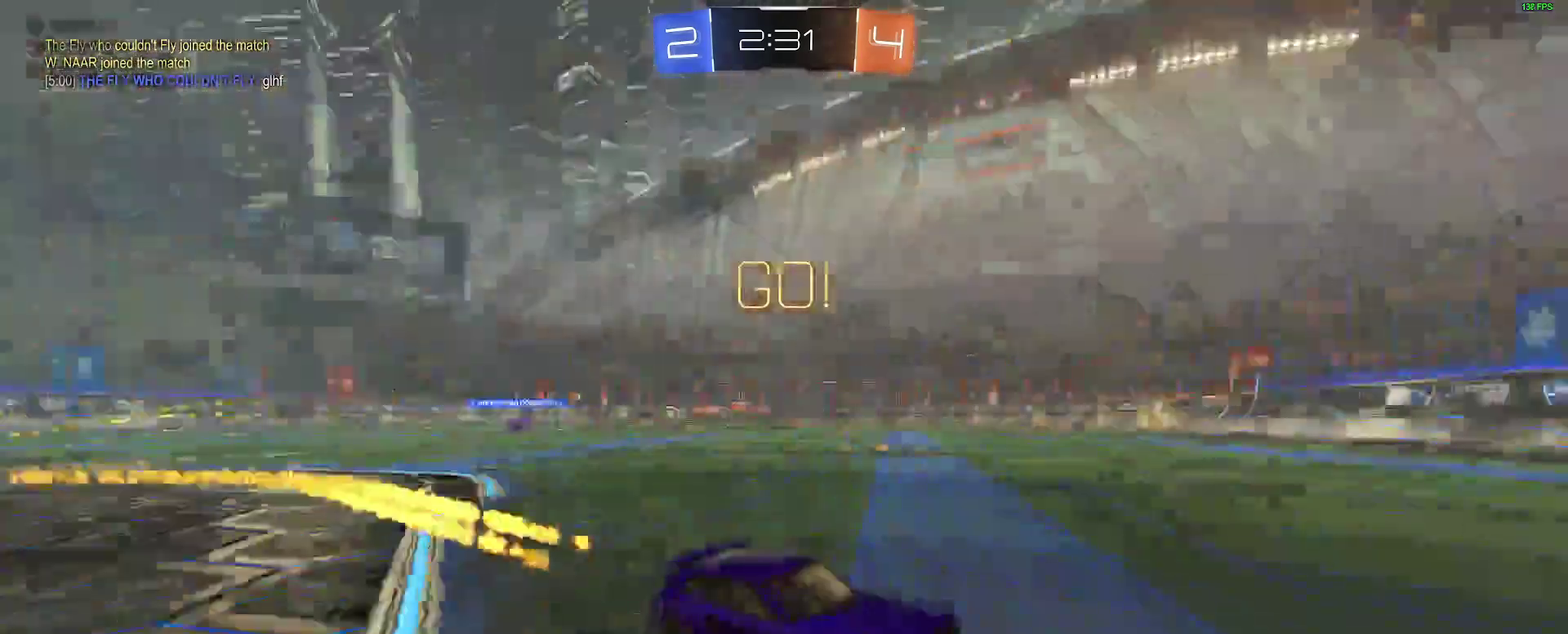
{"buttons": ["R2"], "left_stick": "down-left", "right_stick": "center", "events": [[217, "B", "up"], [333, "left_stick", "down-left"]]}
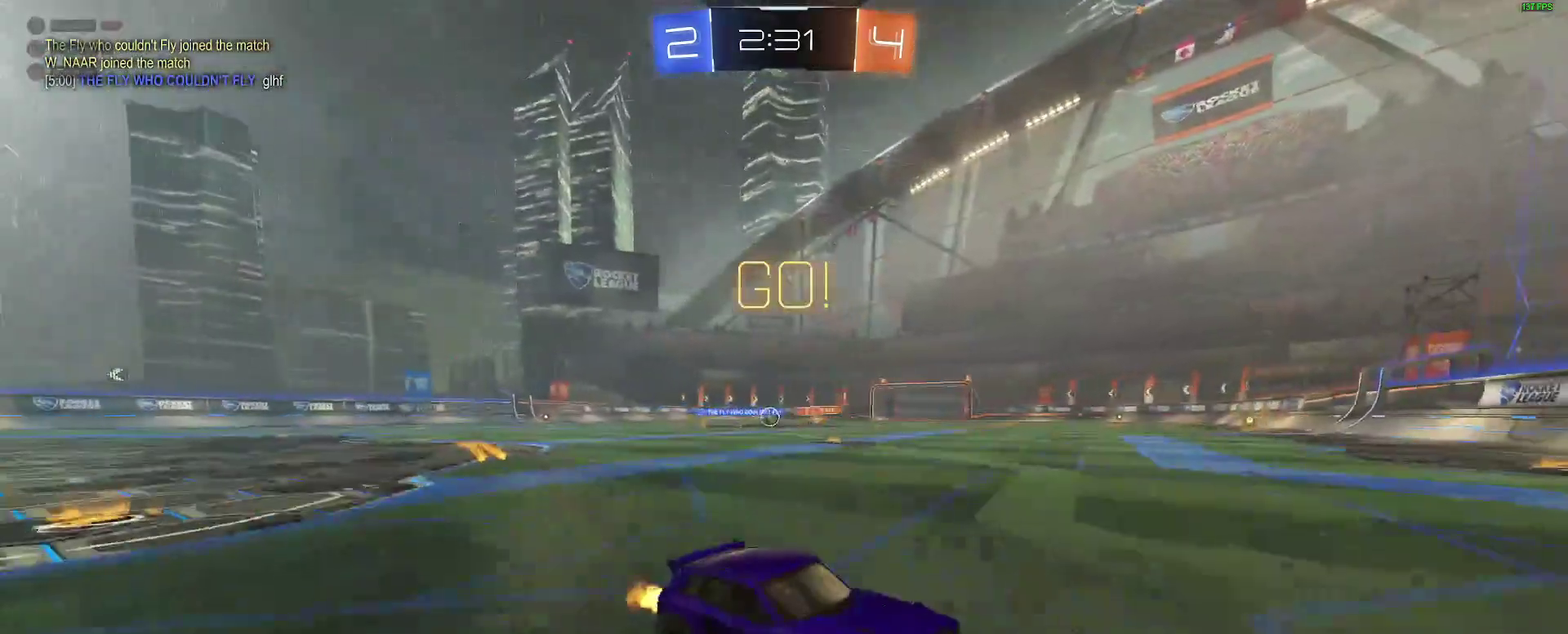
{"buttons": ["R2"], "left_stick": "down-left", "right_stick": "center", "events": []}
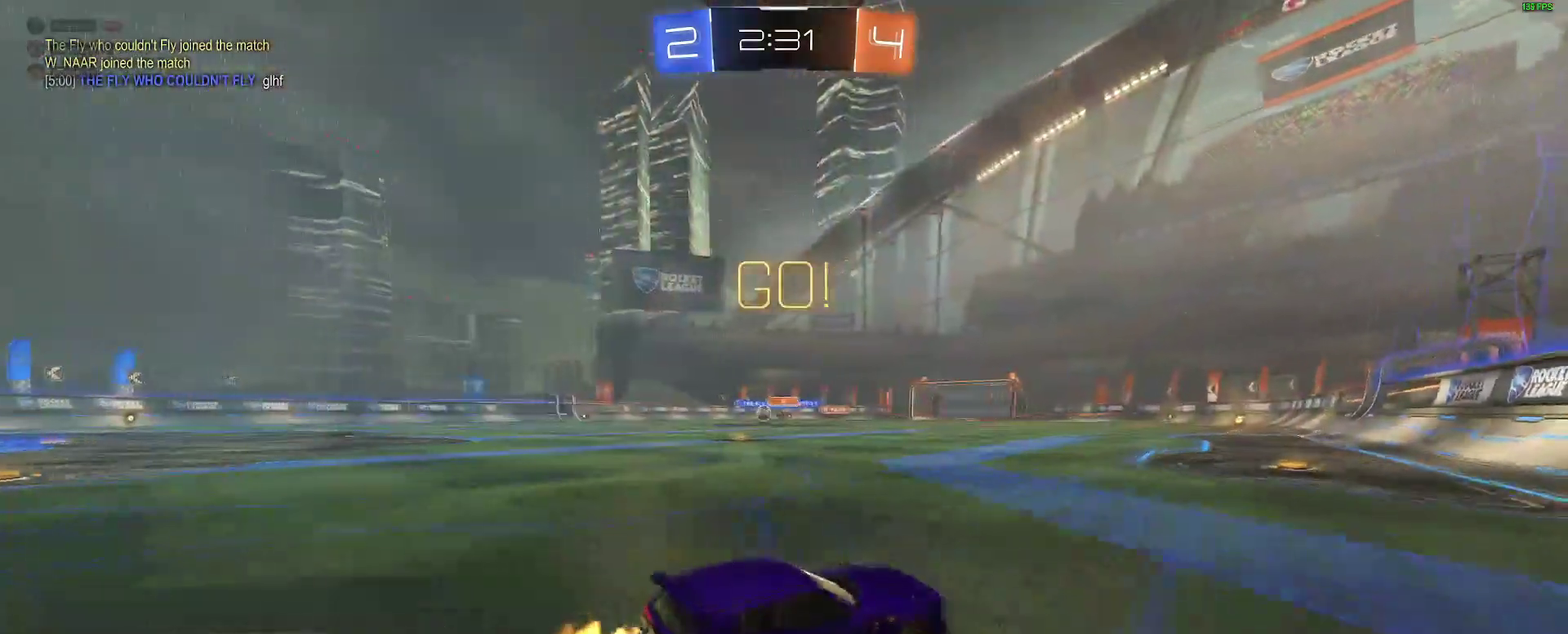
{"buttons": ["B", "R2"], "left_stick": "center", "right_stick": "center"}
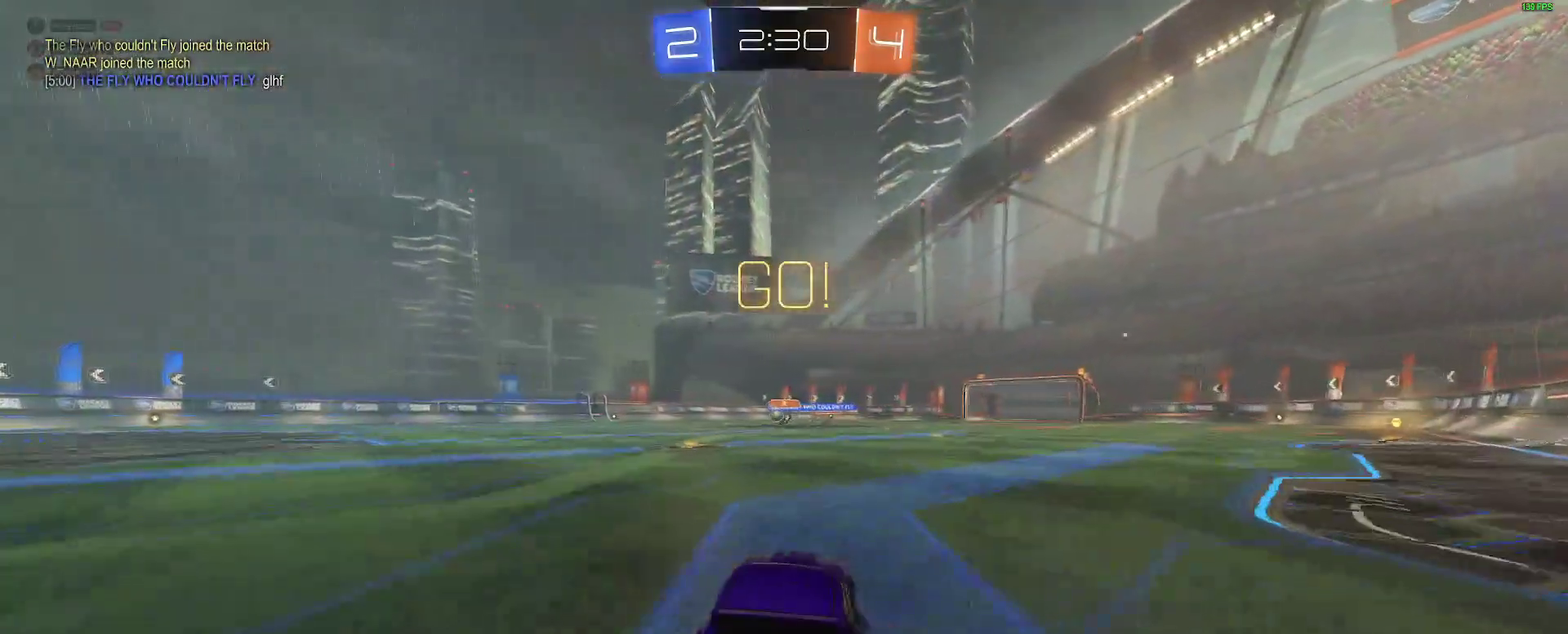
{"buttons": ["R2"], "left_stick": "center", "right_stick": "center"}
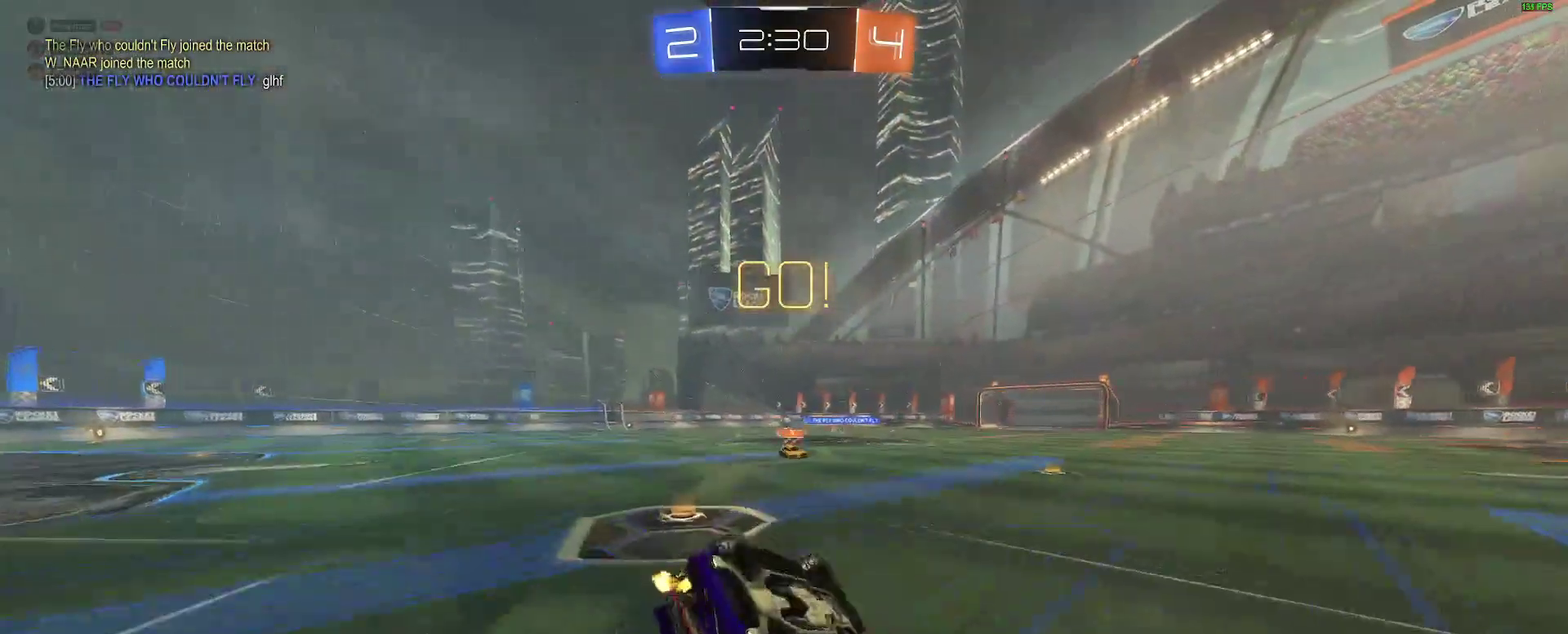
{"buttons": ["R2"], "left_stick": "down-left", "right_stick": "center", "events": [[67, "left_stick", "down-left"], [100, "L2", "down"], [217, "left_stick", "left"], [300, "left_stick", "up-left"], [400, "L2", "up"], [433, "left_stick", "left"], [483, "left_stick", "down-left"]]}
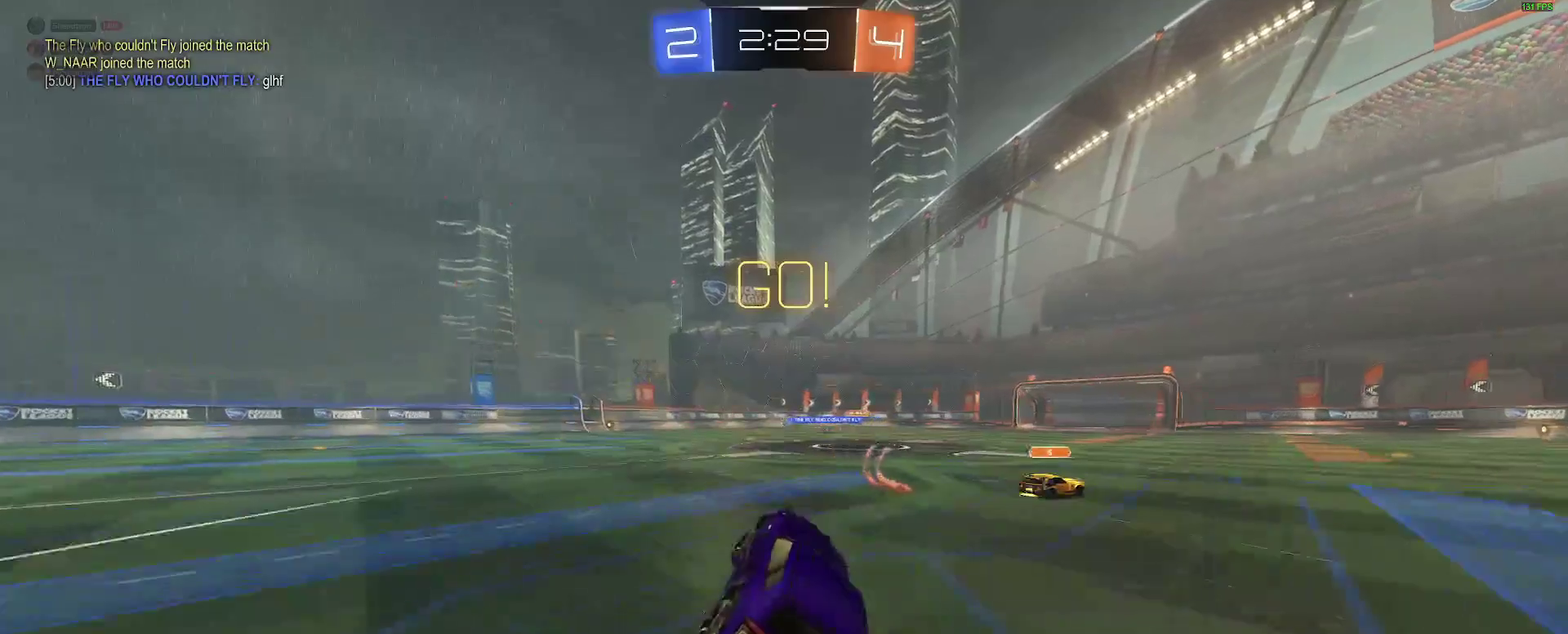
{"buttons": ["R2"], "left_stick": "down-left", "right_stick": "center"}
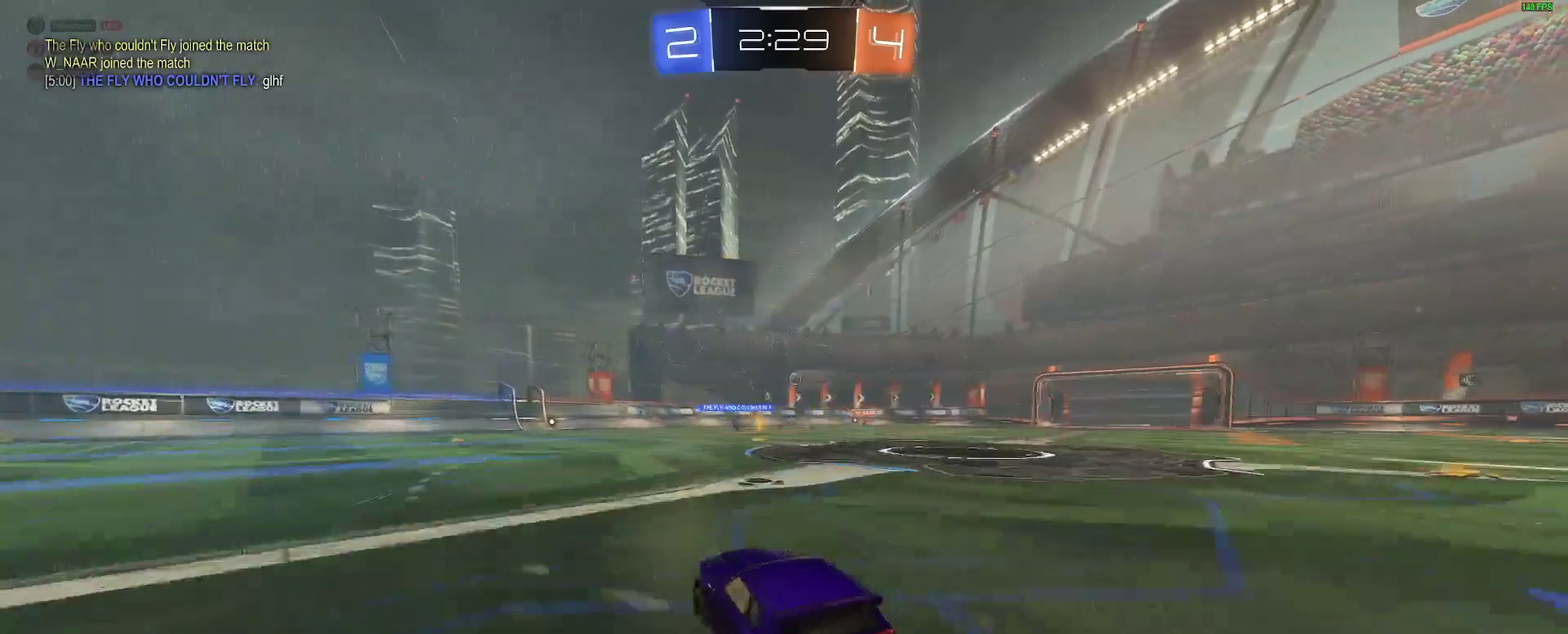
{"buttons": ["R2"], "left_stick": "center", "right_stick": "center"}
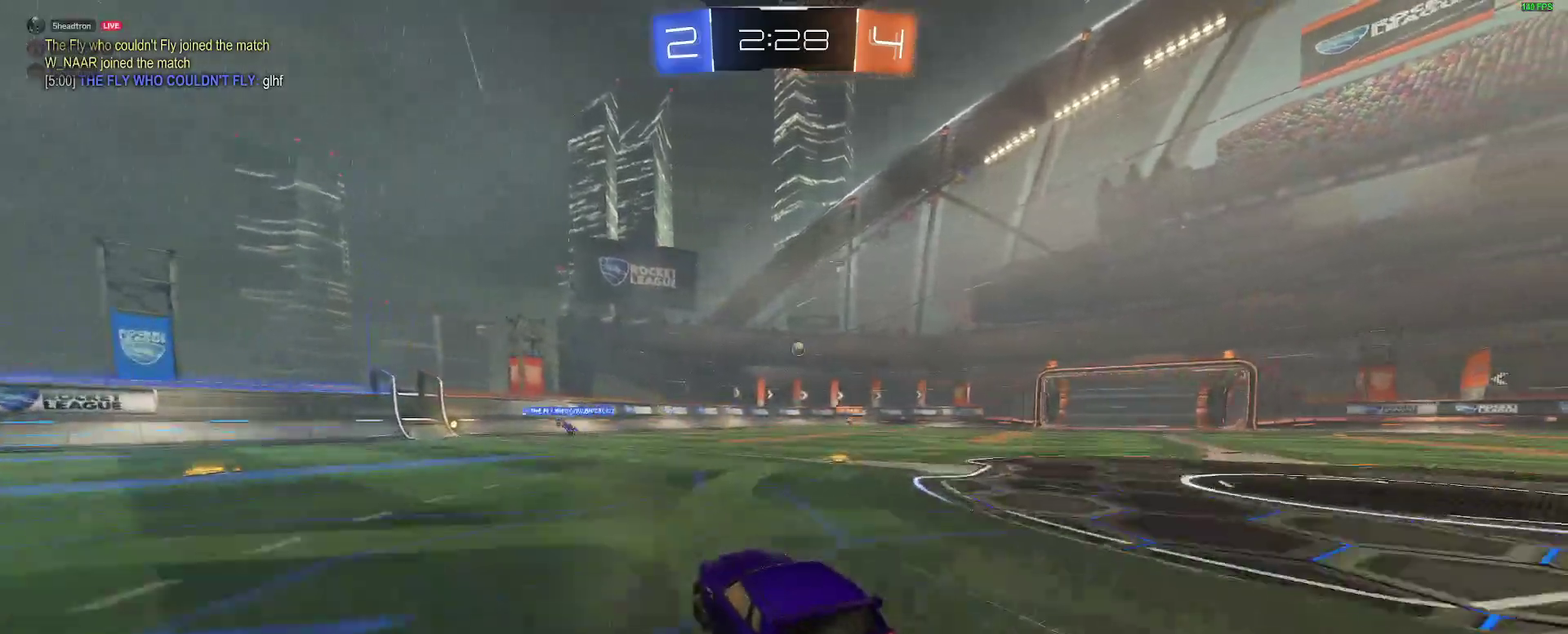
{"buttons": [], "left_stick": "right", "right_stick": "center", "events": [[300, "left_stick", "down-left"], [367, "R2", "up"], [383, "left_stick", "center"], [483, "left_stick", "right"]]}
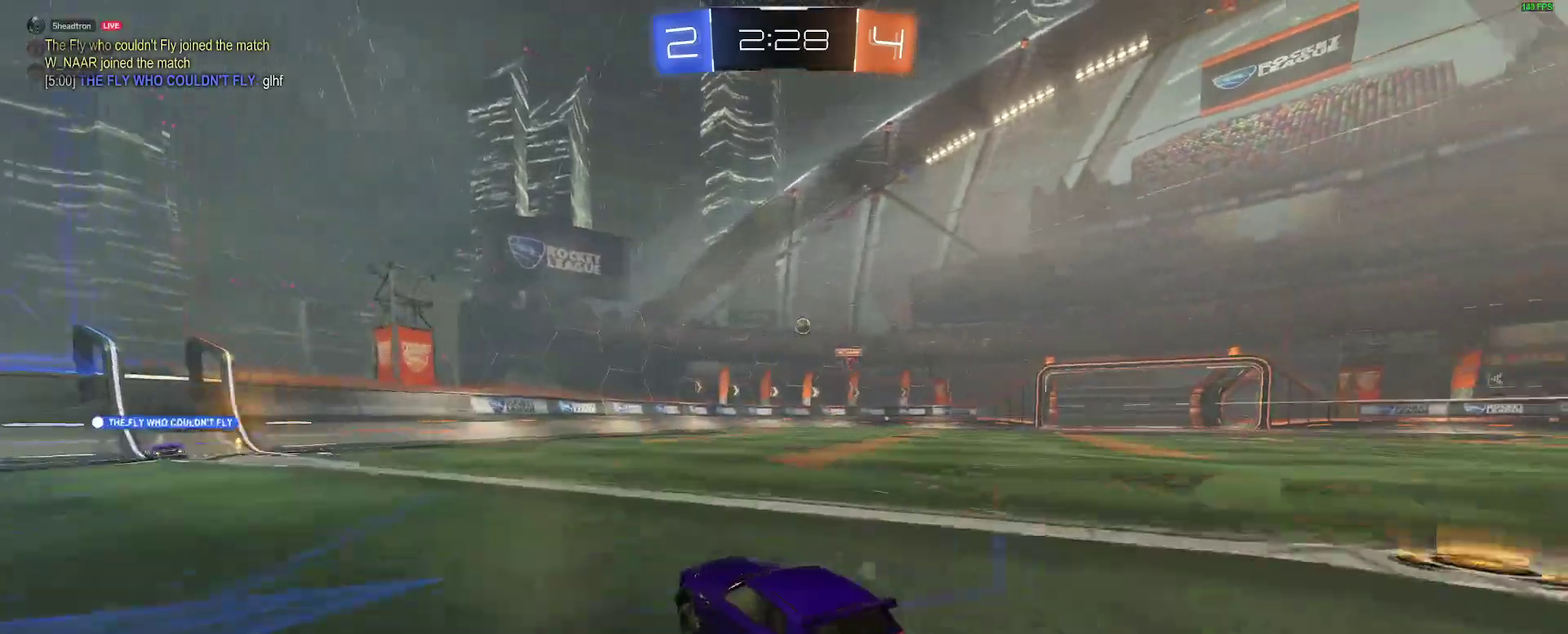
{"buttons": [], "left_stick": "right", "right_stick": "center", "events": [[17, "R2", "down"], [133, "left_stick", "center"], [300, "R2", "up"], [317, "left_stick", "right"]]}
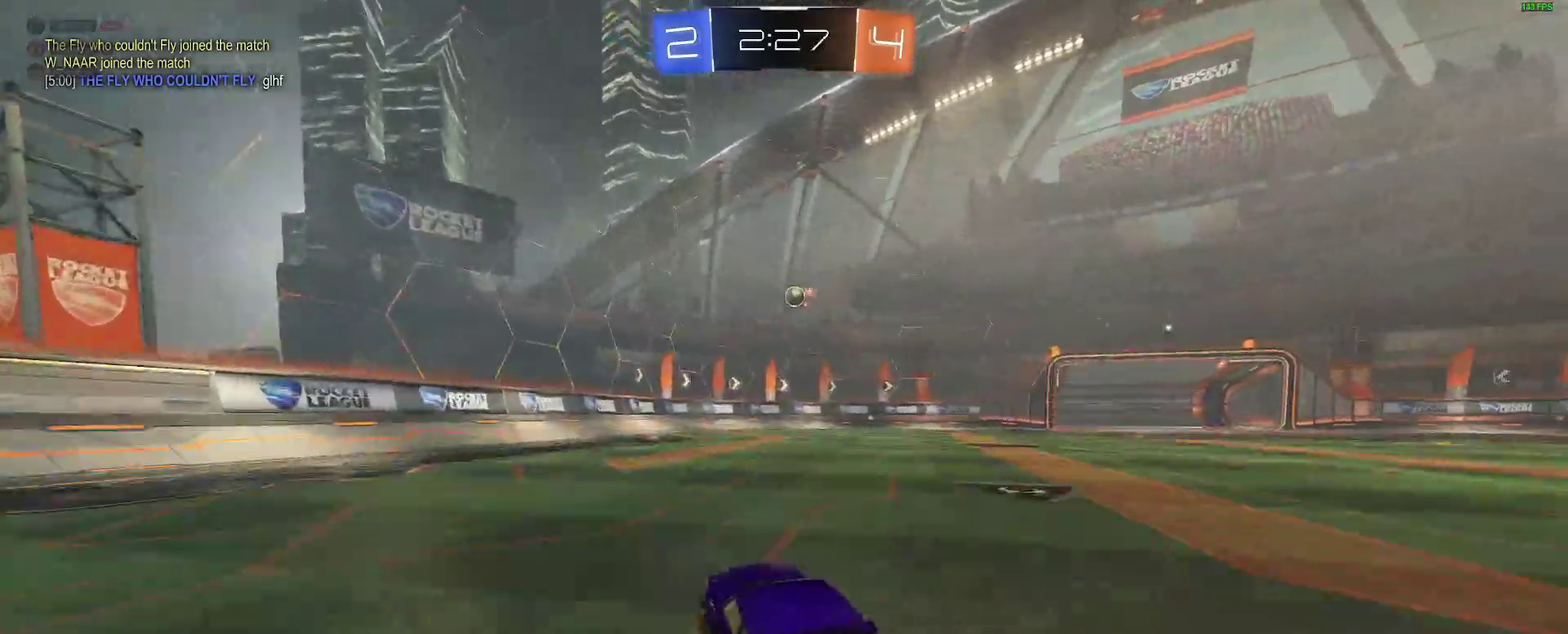
{"buttons": ["R2"], "left_stick": "left", "right_stick": "center", "events": [[33, "L2", "down"], [33, "left_stick", "center"], [267, "left_stick", "left"], [283, "L2", "up"], [417, "R2", "down"]]}
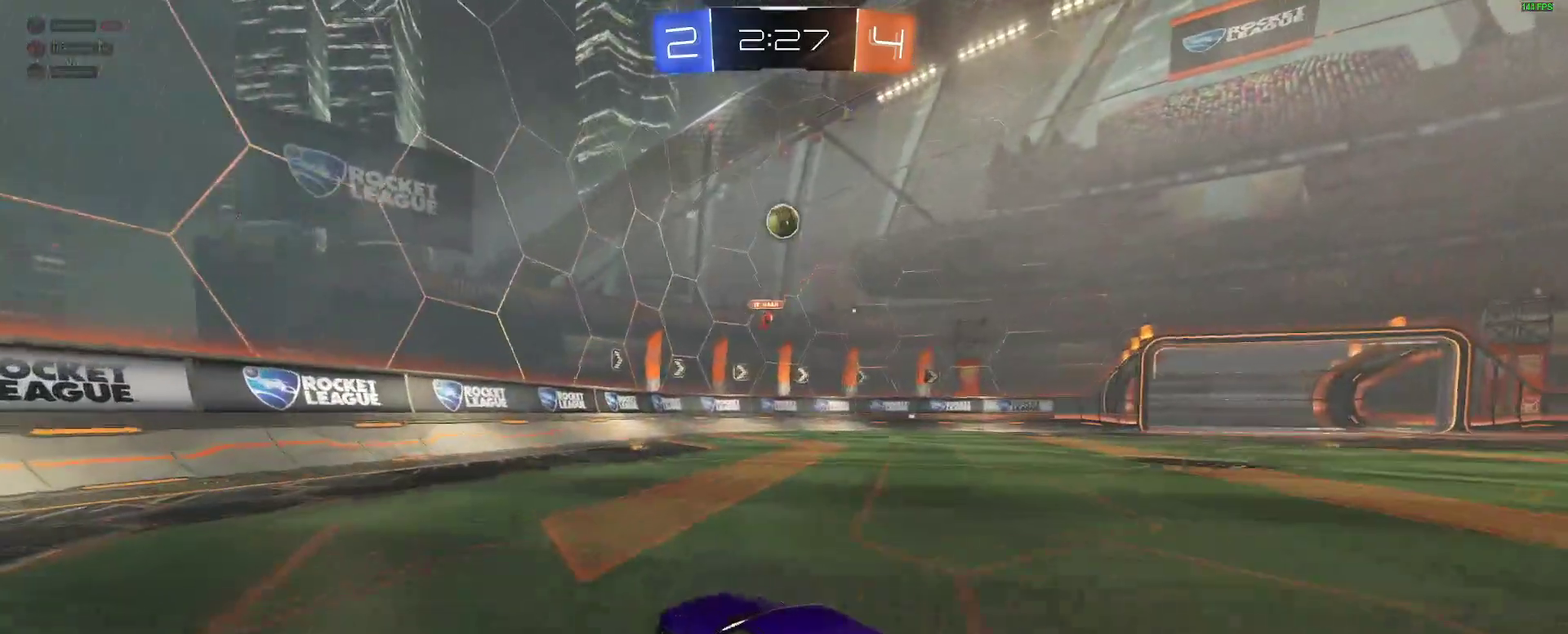
{"buttons": ["R2"], "left_stick": "left", "right_stick": "center", "events": []}
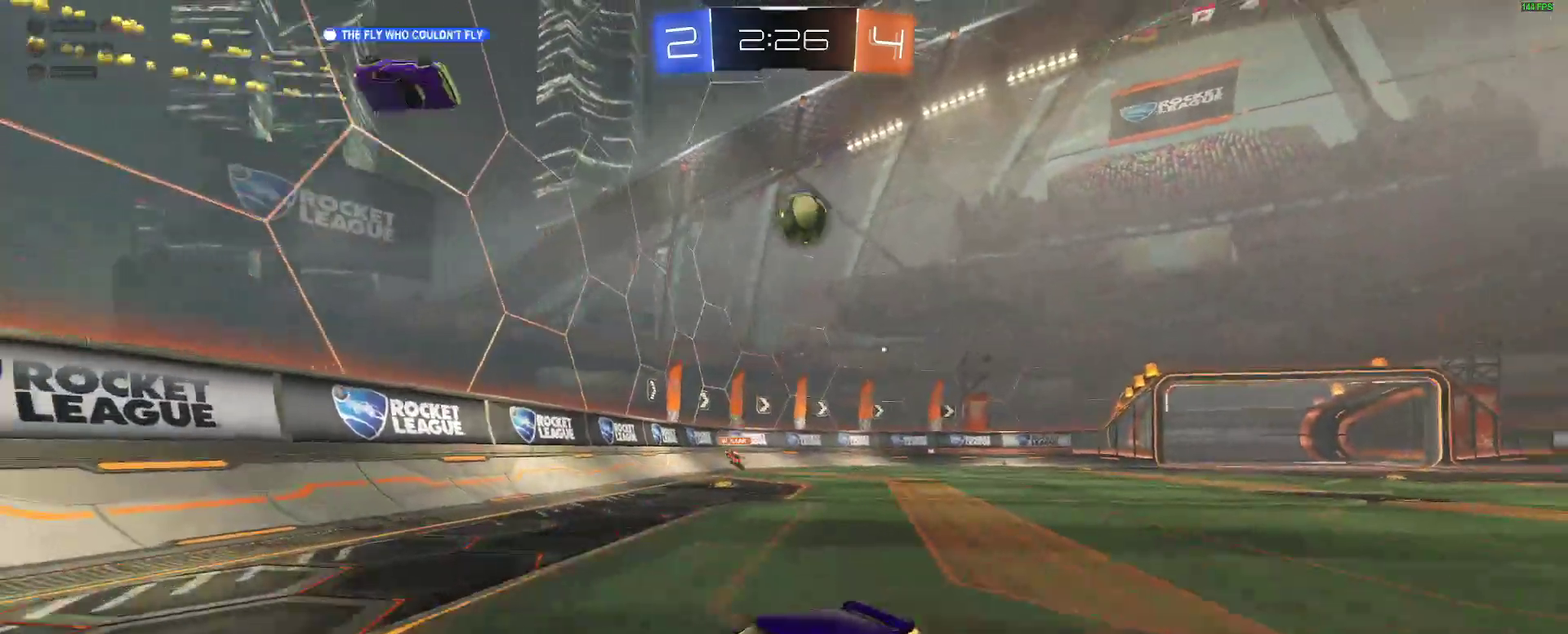
{"buttons": ["R2"], "left_stick": "left", "right_stick": "center", "events": [[33, "left_stick", "down-left"], [100, "left_stick", "left"]]}
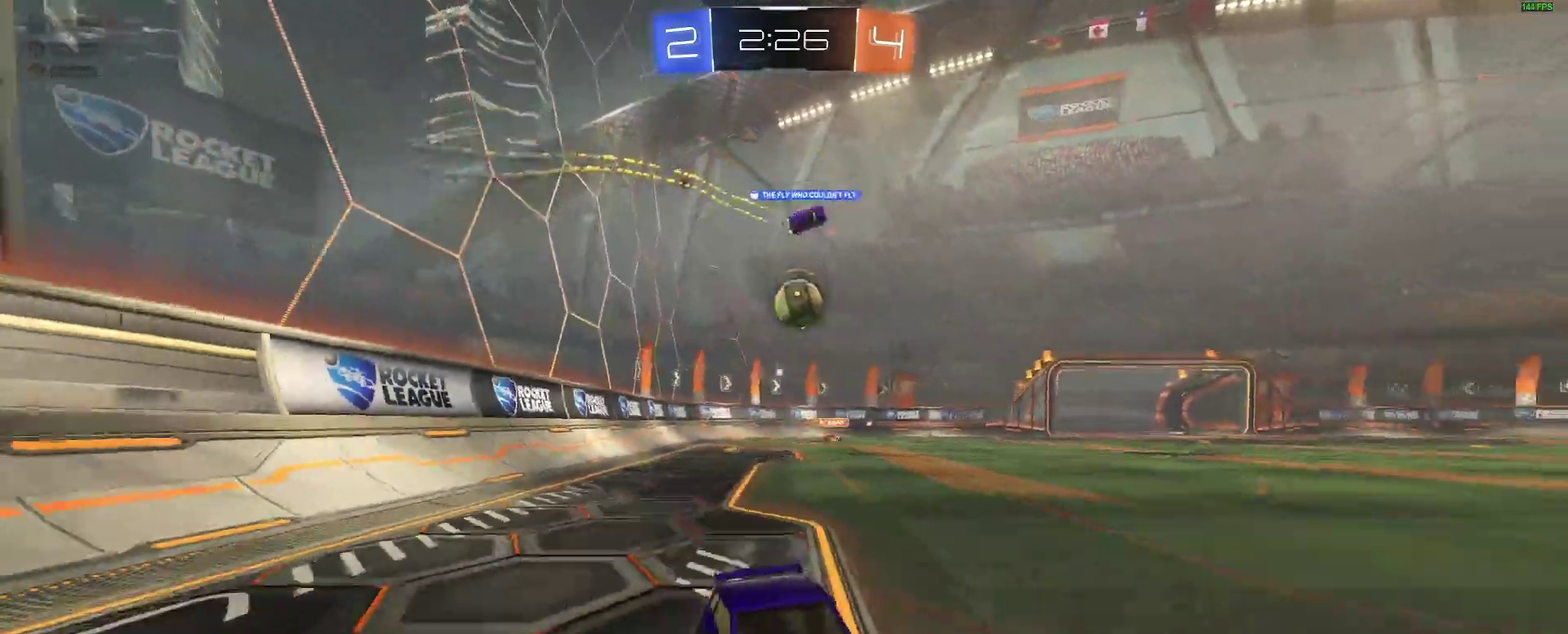
{"buttons": ["R2"], "left_stick": "down-left", "right_stick": "center", "events": [[67, "left_stick", "down-left"]]}
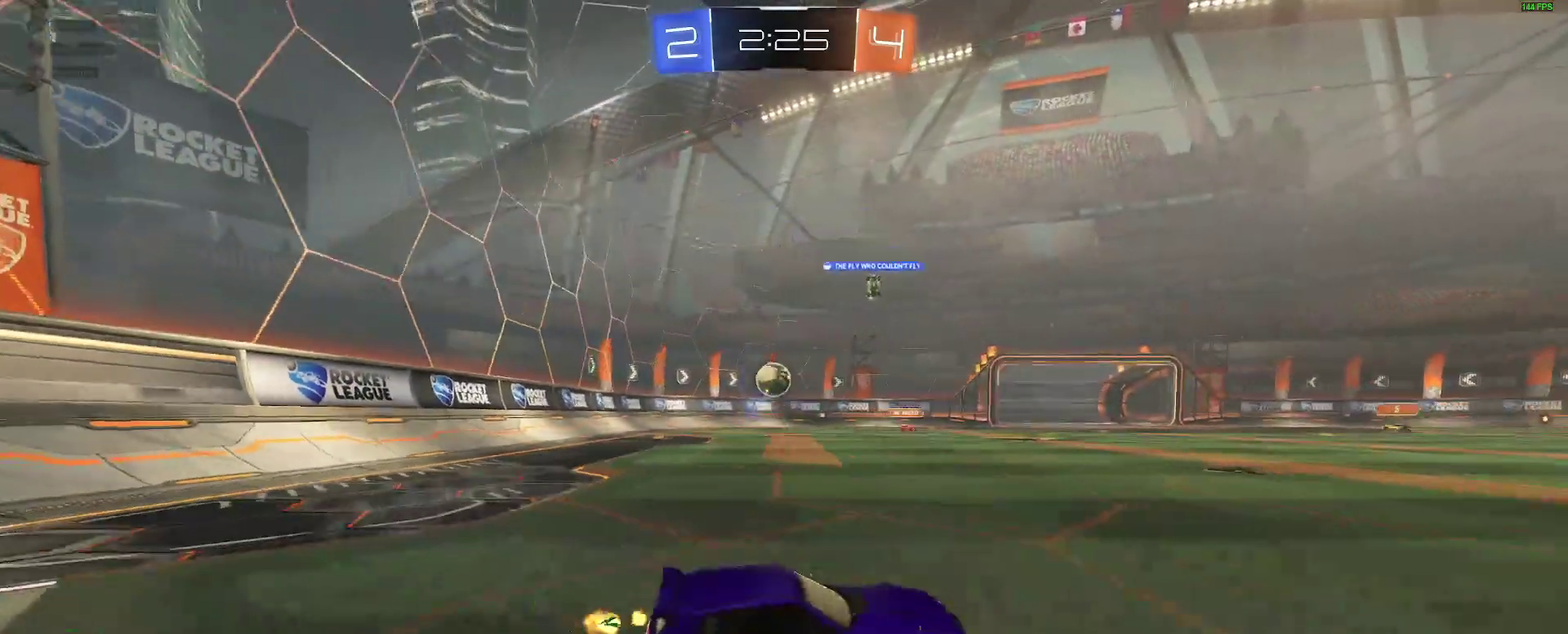
{"buttons": ["R2"], "left_stick": "down-left", "right_stick": "center", "events": []}
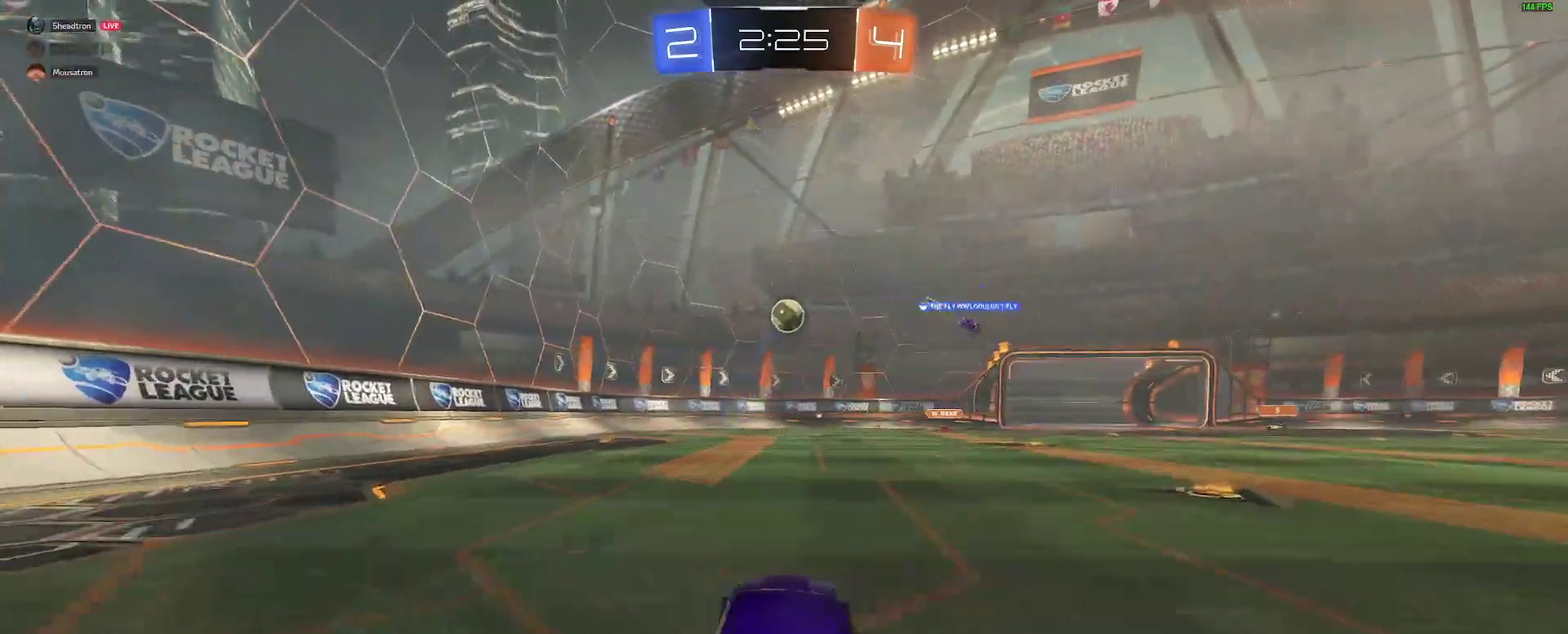
{"buttons": ["R2"], "left_stick": "down-left", "right_stick": "center", "events": []}
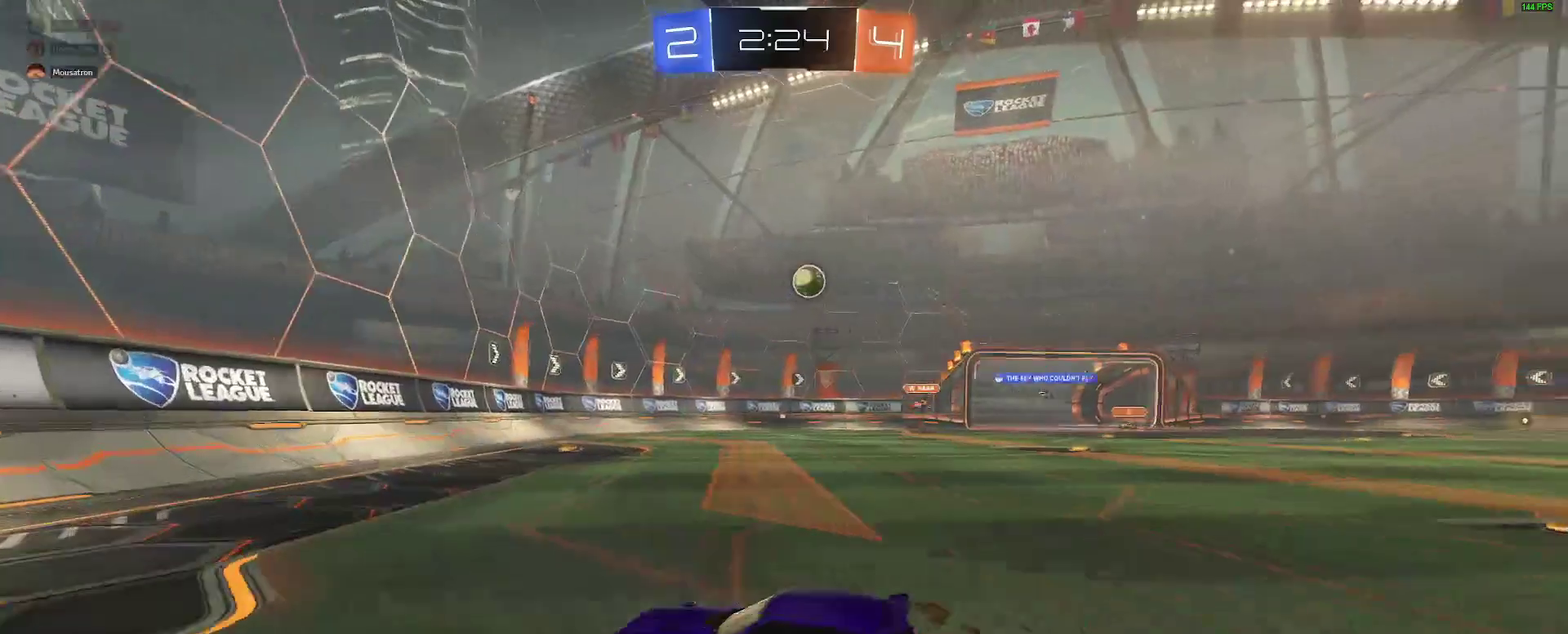
{"buttons": ["B", "R2"], "left_stick": "right", "right_stick": "center", "events": [[33, "left_stick", "center"], [117, "left_stick", "right"], [417, "B", "down"]]}
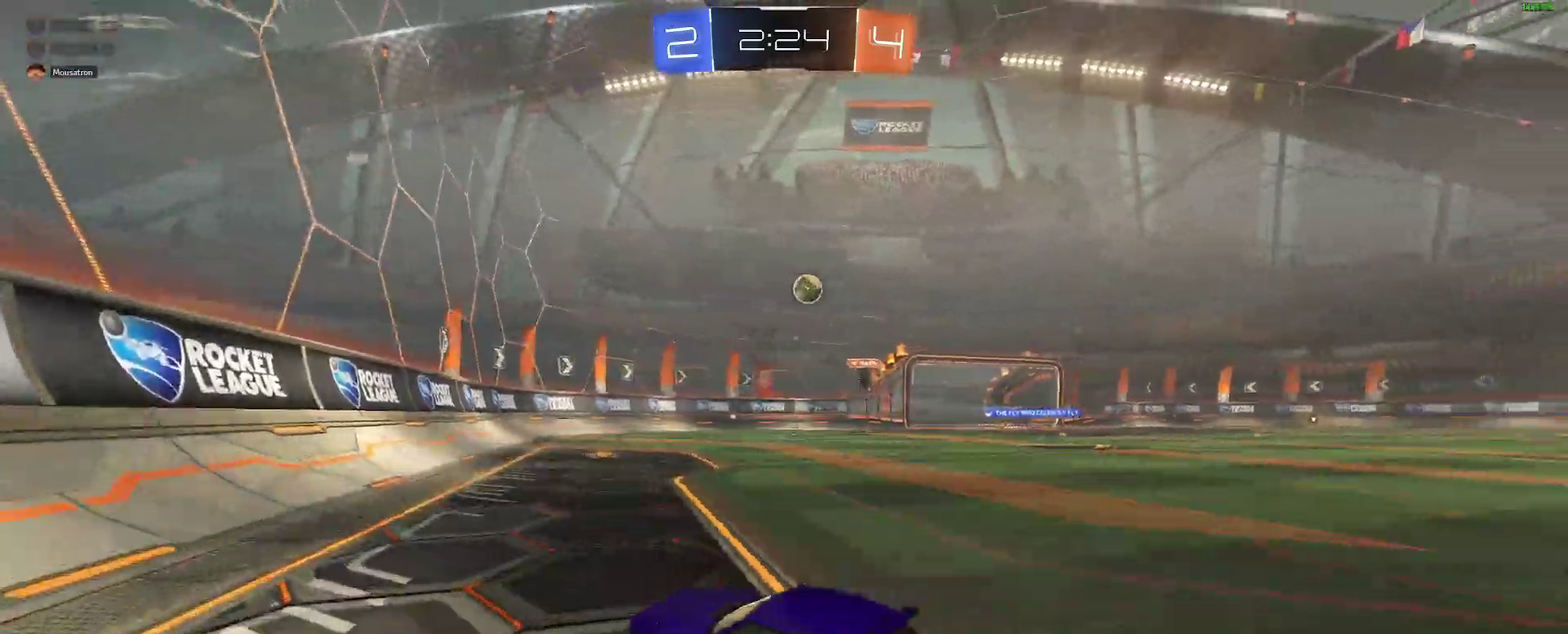
{"buttons": ["R2"], "left_stick": "left", "right_stick": "center", "events": [[100, "left_stick", "center"], [183, "B", "up"], [233, "left_stick", "left"], [283, "left_stick", "center"], [367, "left_stick", "left"]]}
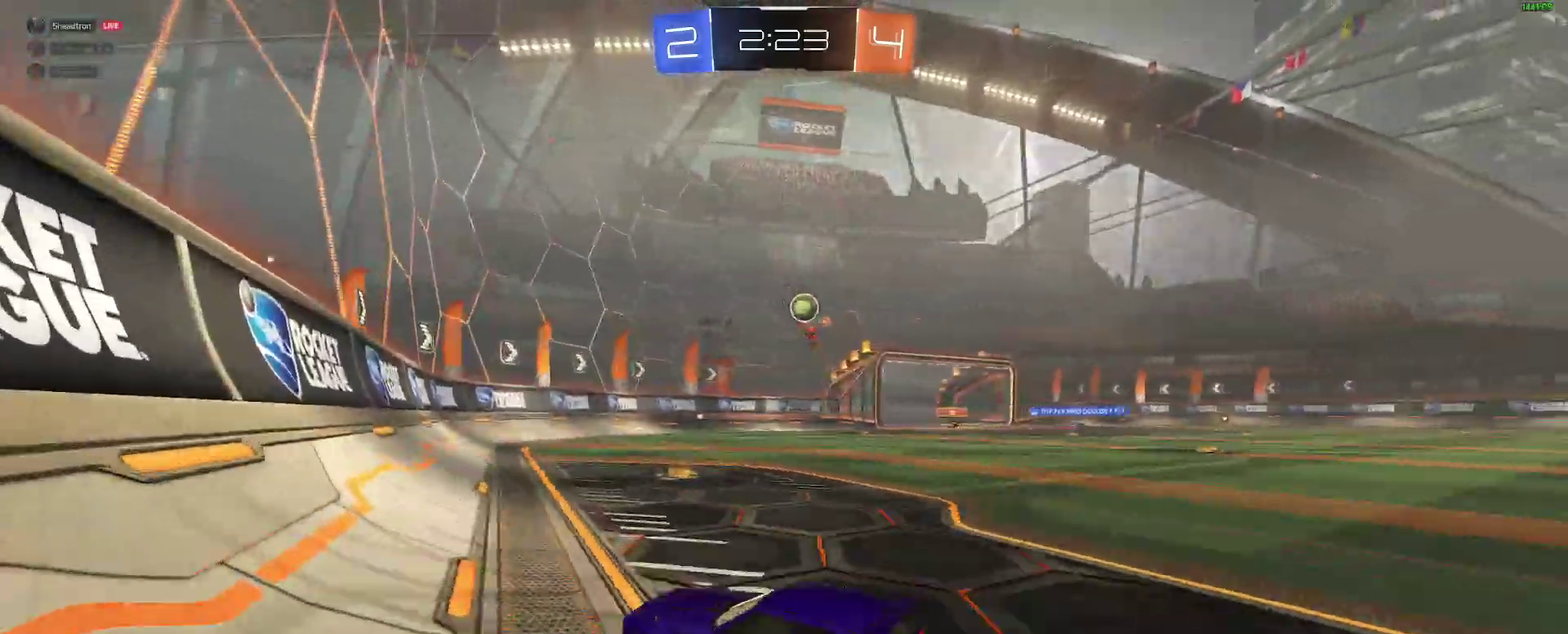
{"buttons": ["R2"], "left_stick": "center", "right_stick": "center", "events": [[17, "left_stick", "center"], [233, "left_stick", "left"], [333, "left_stick", "center"]]}
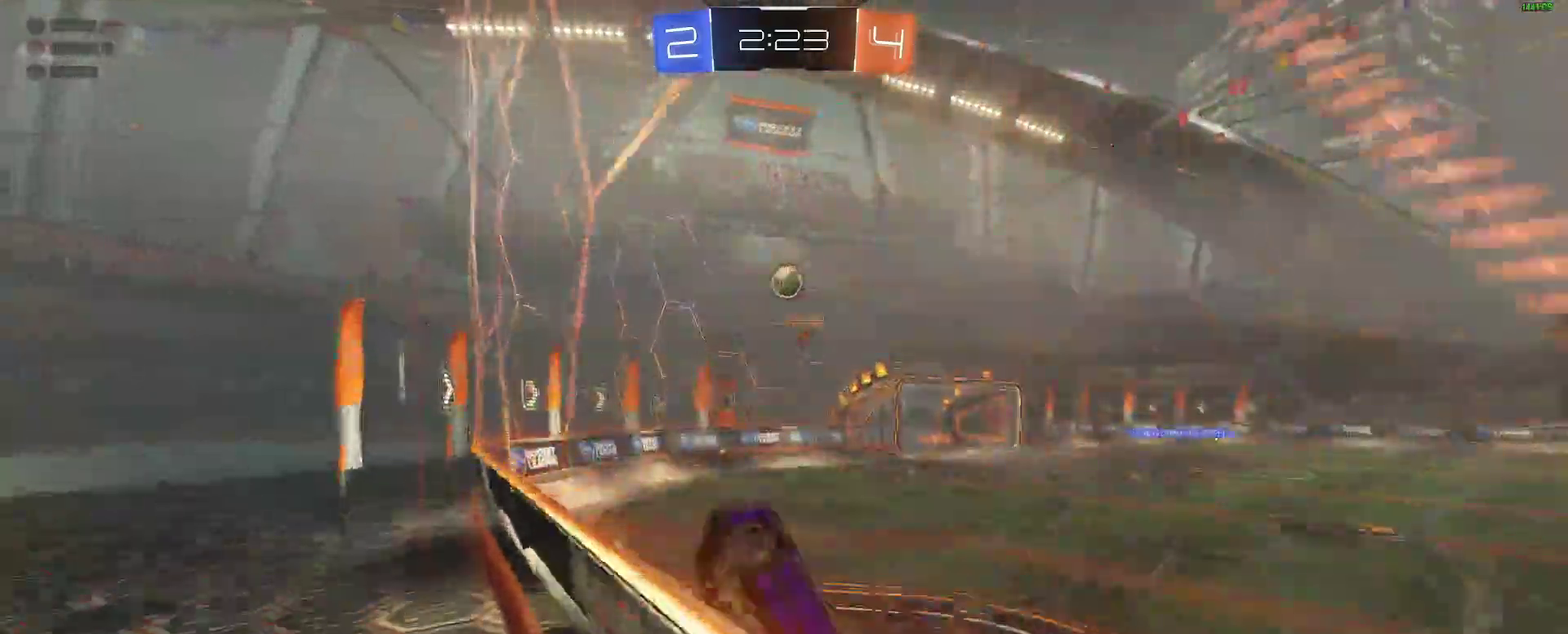
{"buttons": ["R2"], "left_stick": "center", "right_stick": "center", "events": [[117, "left_stick", "left"], [150, "R2", "up"], [167, "left_stick", "center"], [183, "L2", "down"], [300, "R2", "down"], [317, "L2", "up"]]}
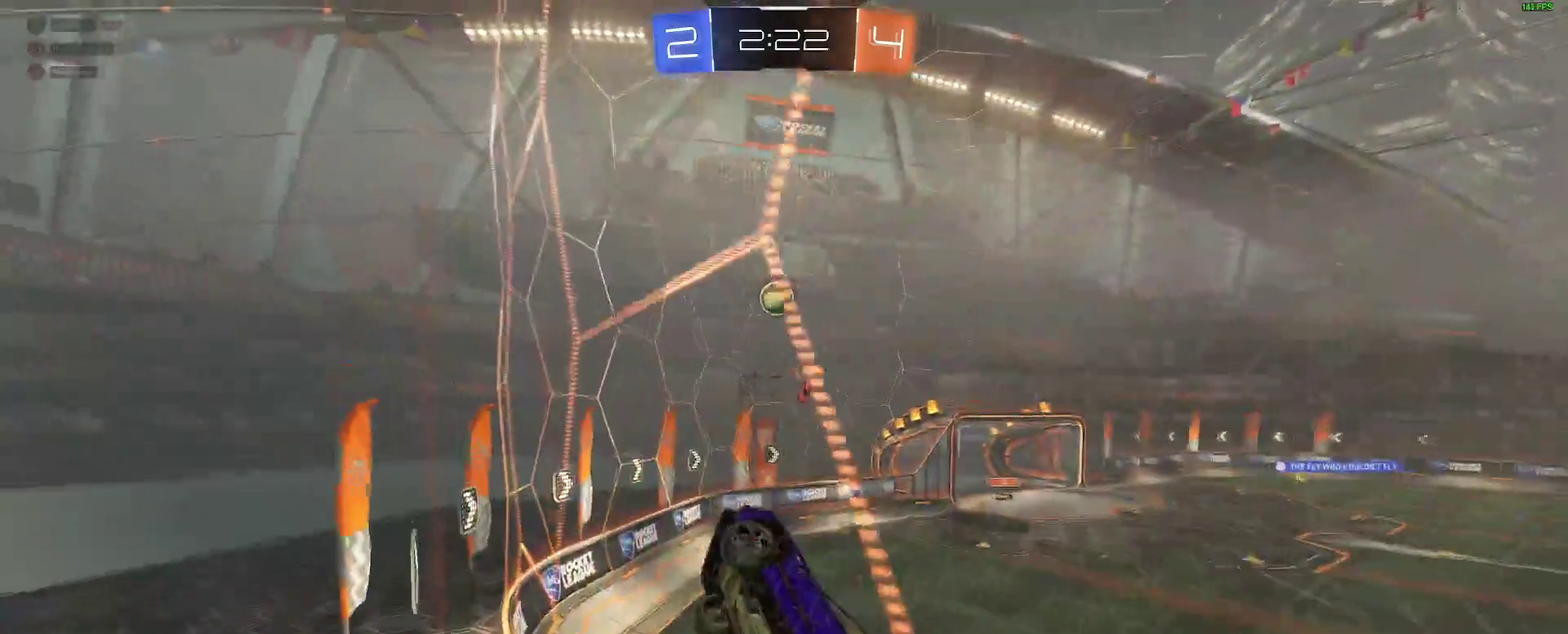
{"buttons": ["R2"], "left_stick": "center", "right_stick": "center", "events": [[67, "R2", "up"], [83, "L2", "down"], [183, "L2", "up"], [200, "R2", "down"], [250, "left_stick", "right"], [333, "left_stick", "center"]]}
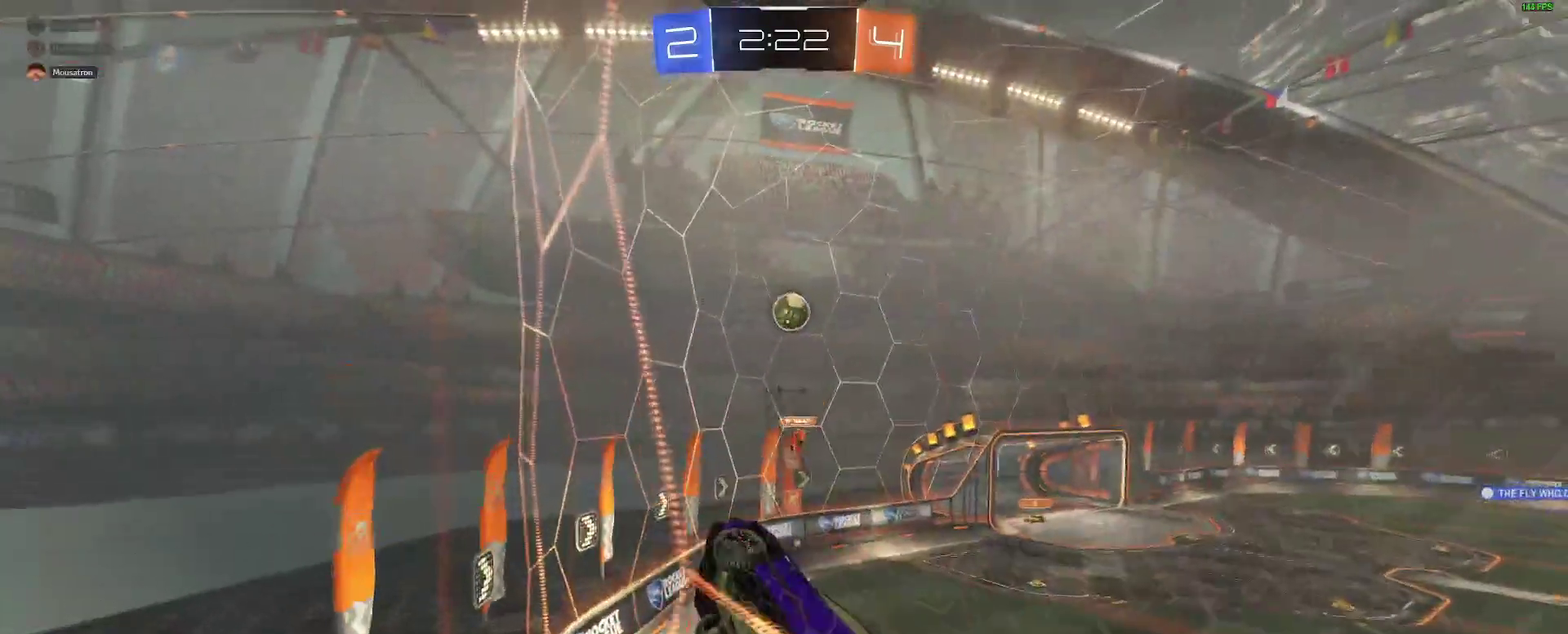
{"buttons": ["B", "R2"], "left_stick": "down-right", "right_stick": "center", "events": [[100, "A", "down"], [100, "B", "down"], [100, "left_stick", "right"], [183, "left_stick", "down-right"], [283, "A", "up"]]}
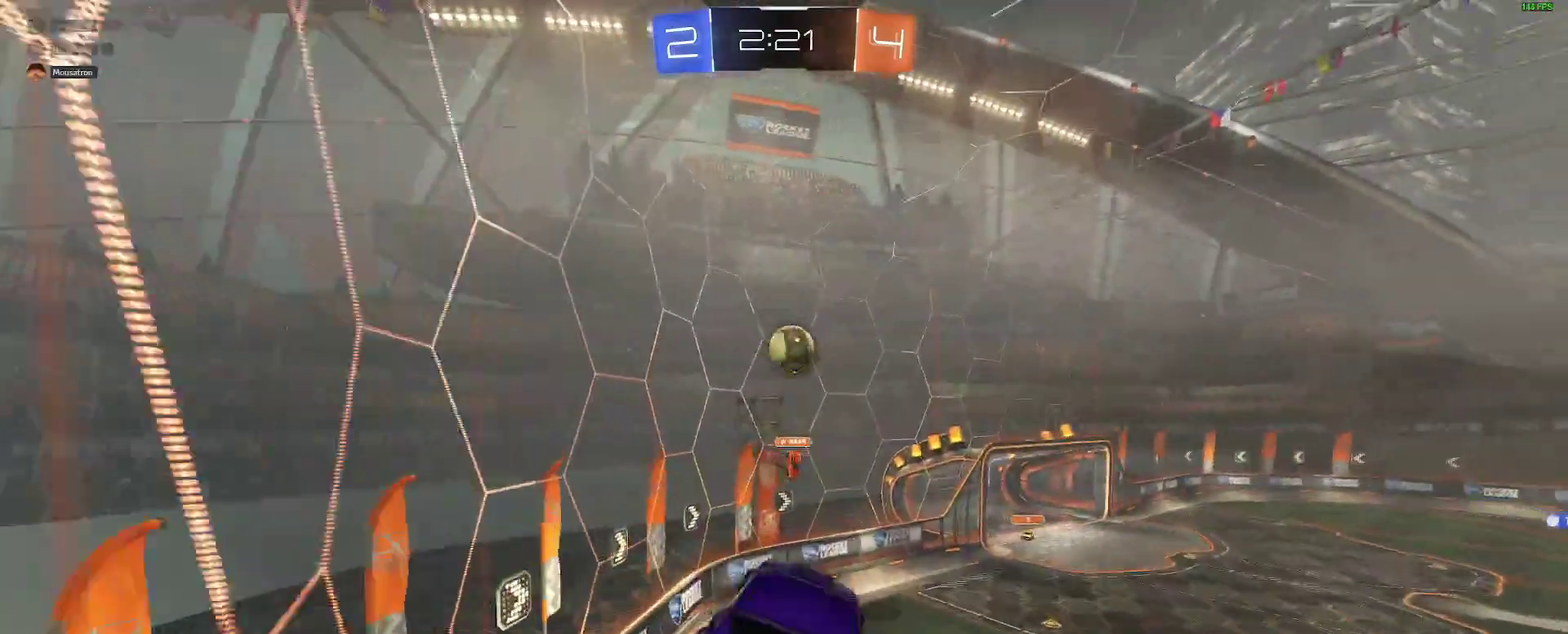
{"buttons": ["B", "R2"], "left_stick": "down-left", "right_stick": "center", "events": [[33, "left_stick", "up"], [250, "left_stick", "left"], [300, "left_stick", "down-left"]]}
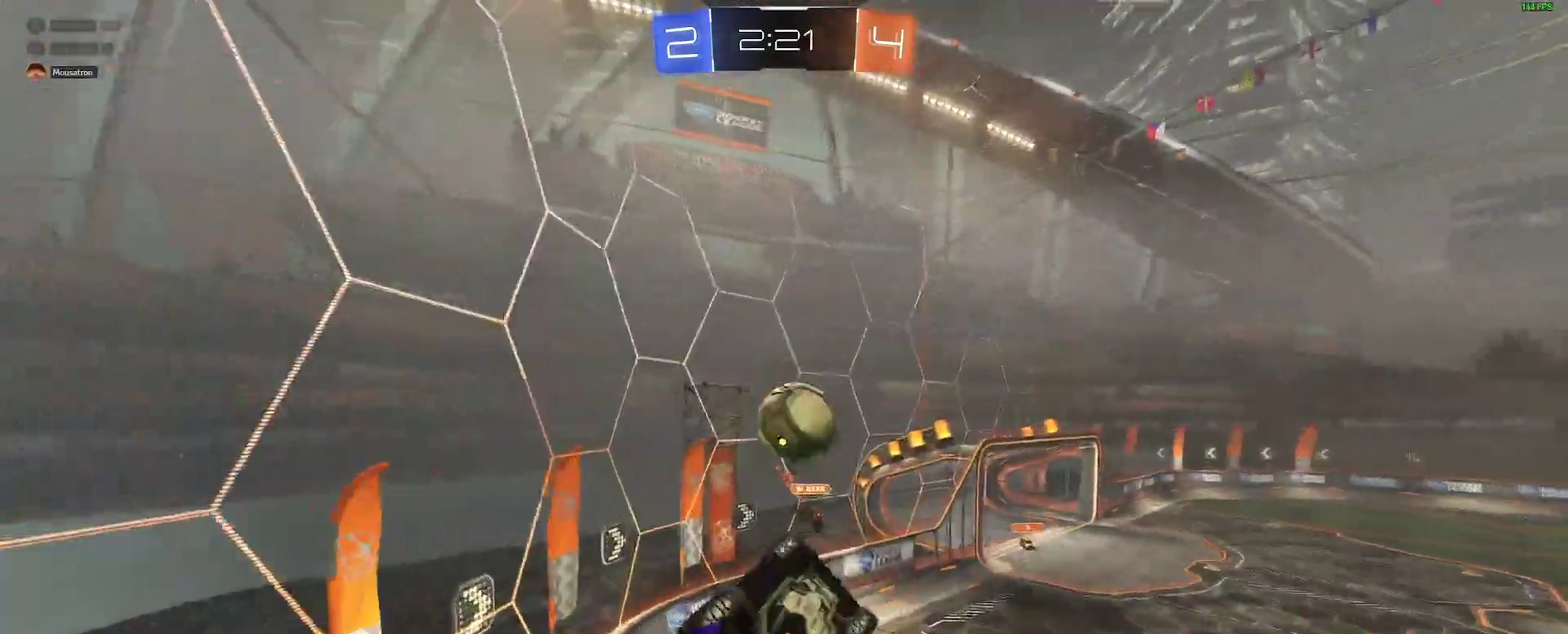
{"buttons": ["B", "R2"], "left_stick": "down", "right_stick": "center"}
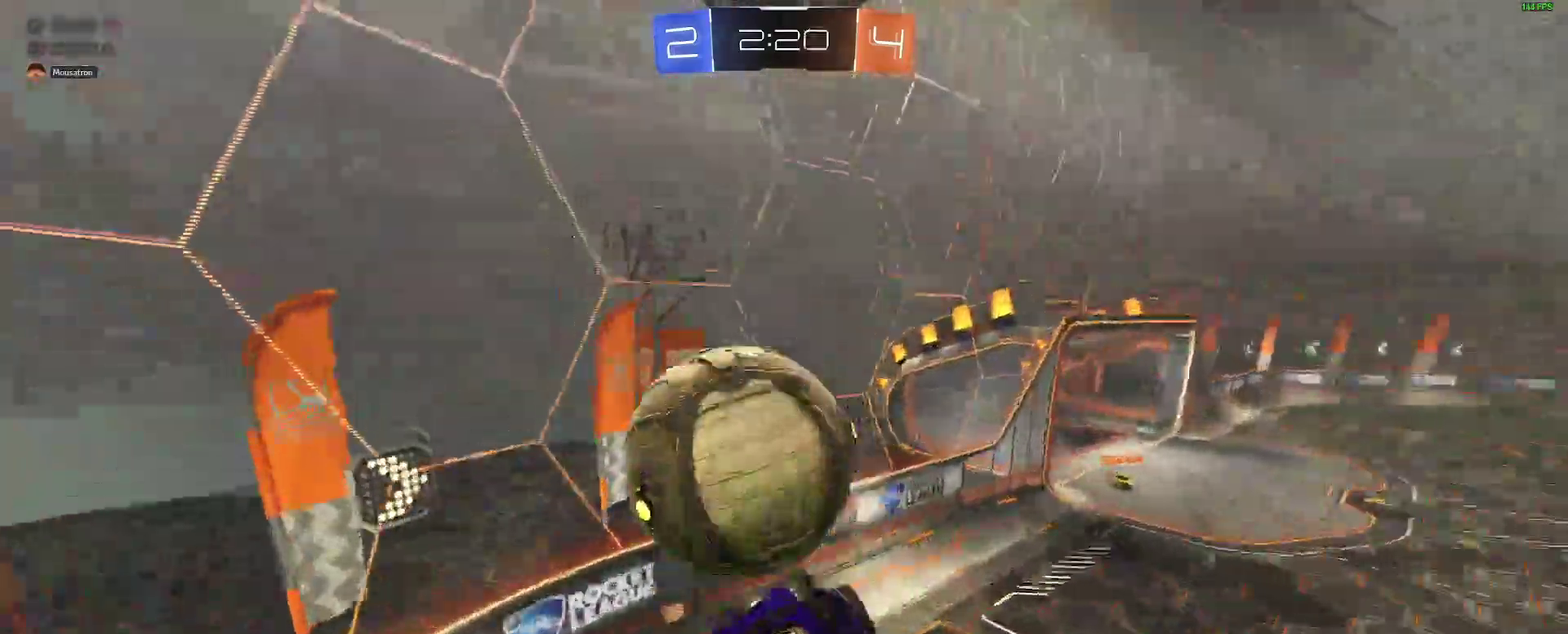
{"buttons": ["L2"], "left_stick": "right", "right_stick": "center"}